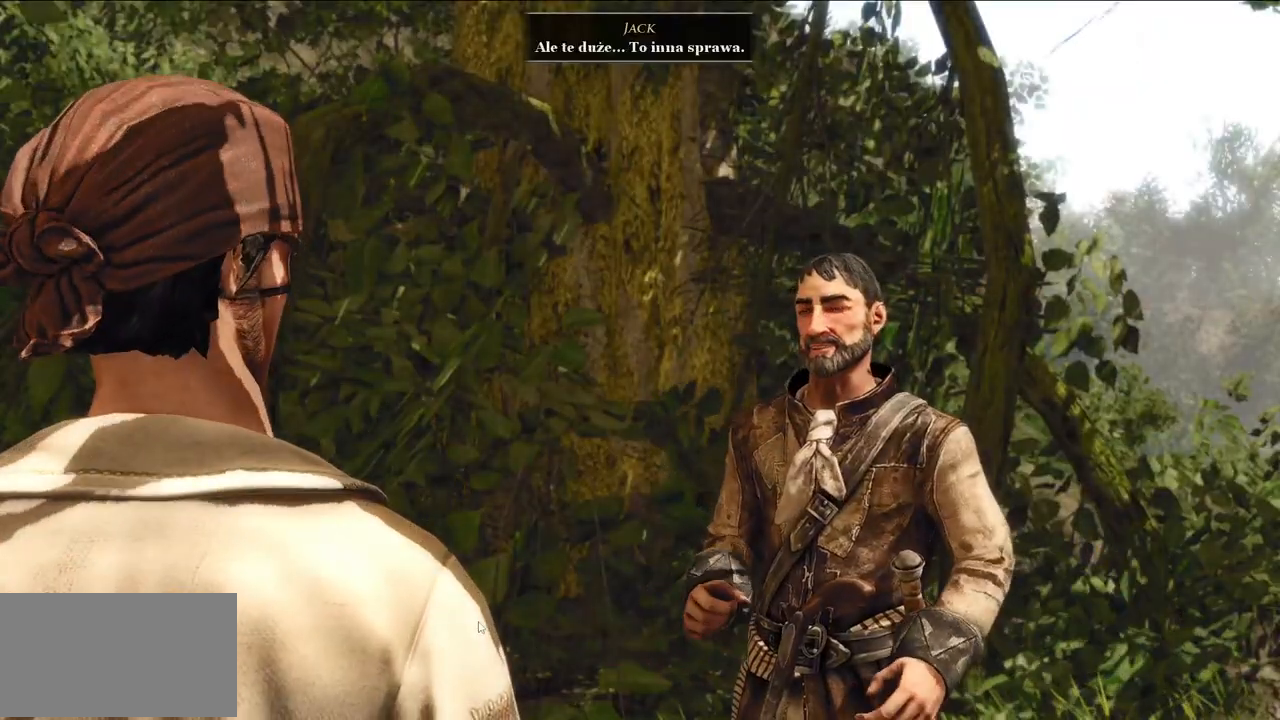
Gameplay with keyboard and mouse; each line is a JSON object with the keys and mouse buttons held at the frame after it. "events" lists presses ("down") and releases ("up") of "a", "ctrl", "d", "e", "q", "s", "shift", "space", "w", "mouse_left", "mouse_wheel", "mouse_right", "mouse_mb4" and "mouse_mb5" between this image and that frame as [ms after this image, input, new state], when the widget could be followed in between. "mouse_left", "mouse_wheel", "mouse_right", "mouse_mb4", "mouse_mb5" = the "left", "wheel", "right", "mb4", "mb5" buttons of the "mouse" list. No other keys are recorded. "wheel" means that the mouse wheel is clicked or scrolled. Mouse movement is not recorded.
{"keys": [], "mouse": [], "events": []}
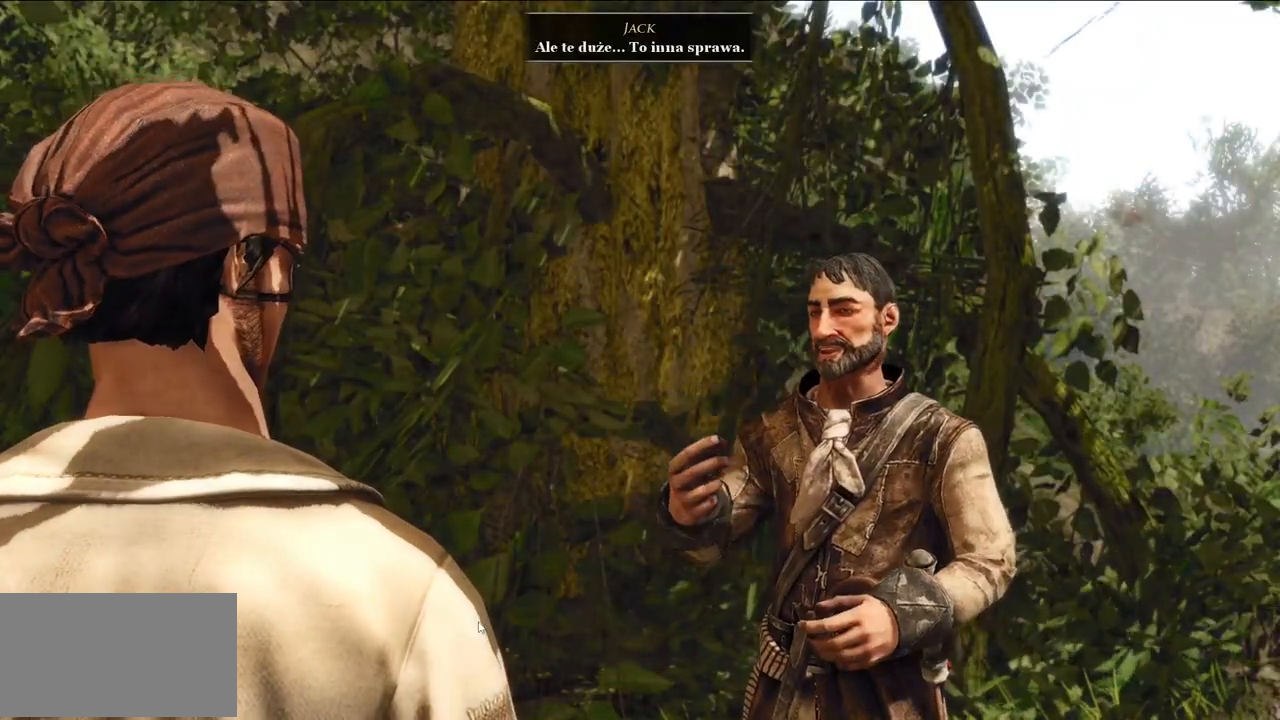
{"keys": [], "mouse": [], "events": []}
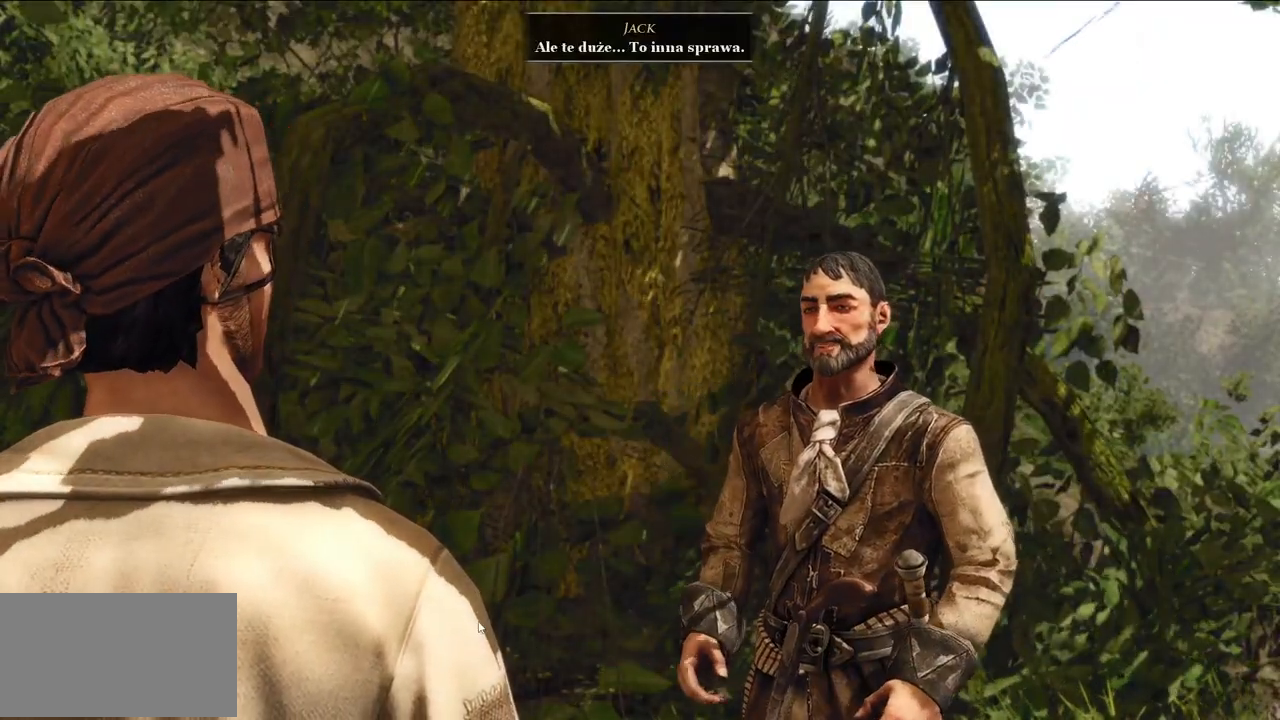
{"keys": [], "mouse": [], "events": []}
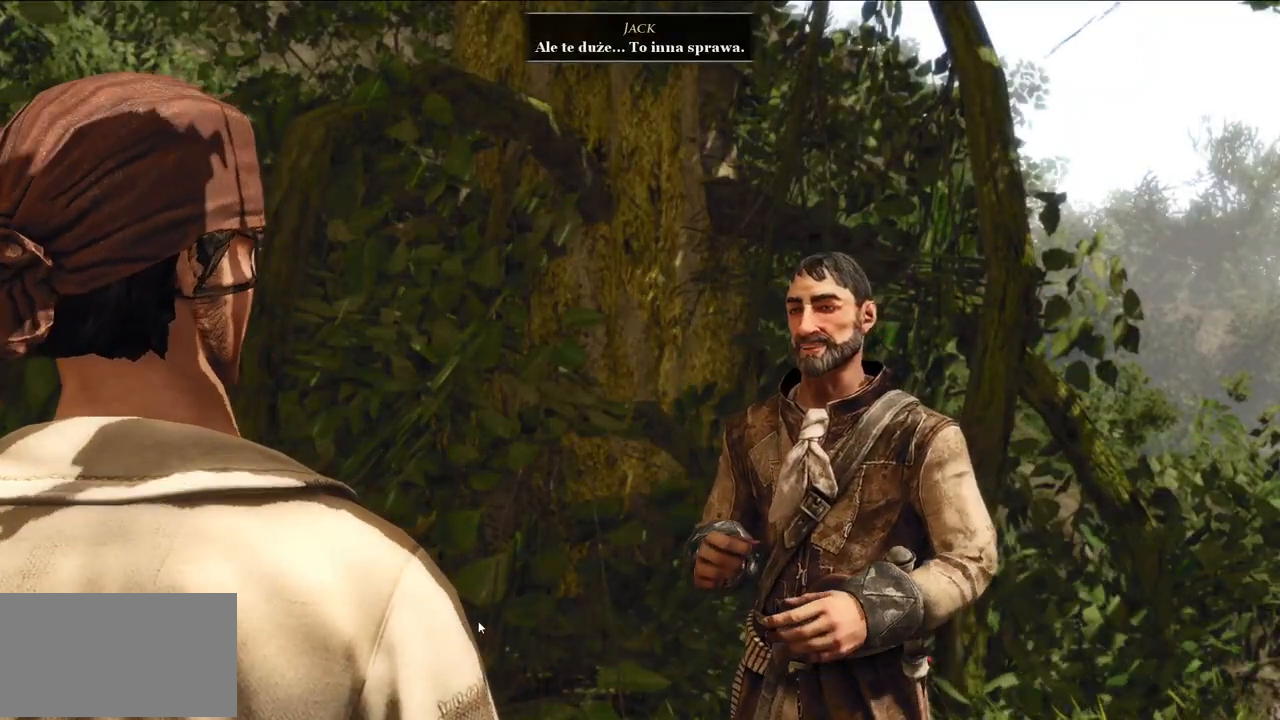
{"keys": [], "mouse": [], "events": []}
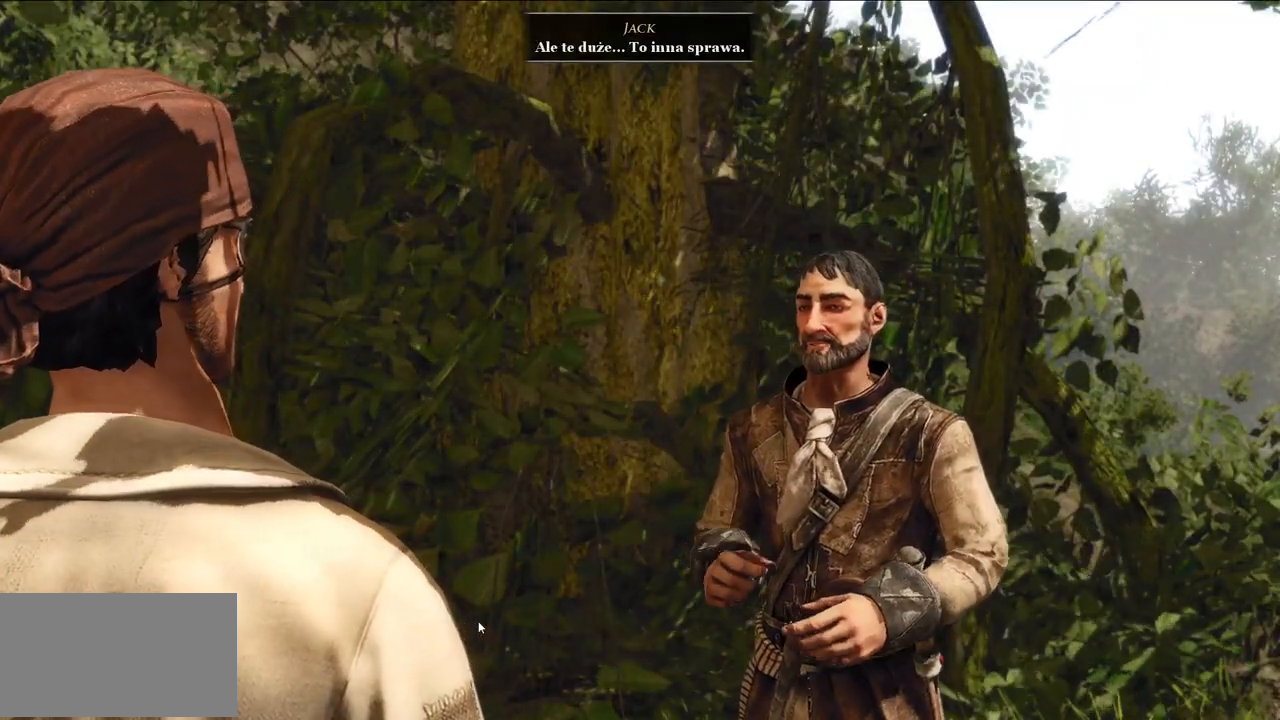
{"keys": [], "mouse": [], "events": []}
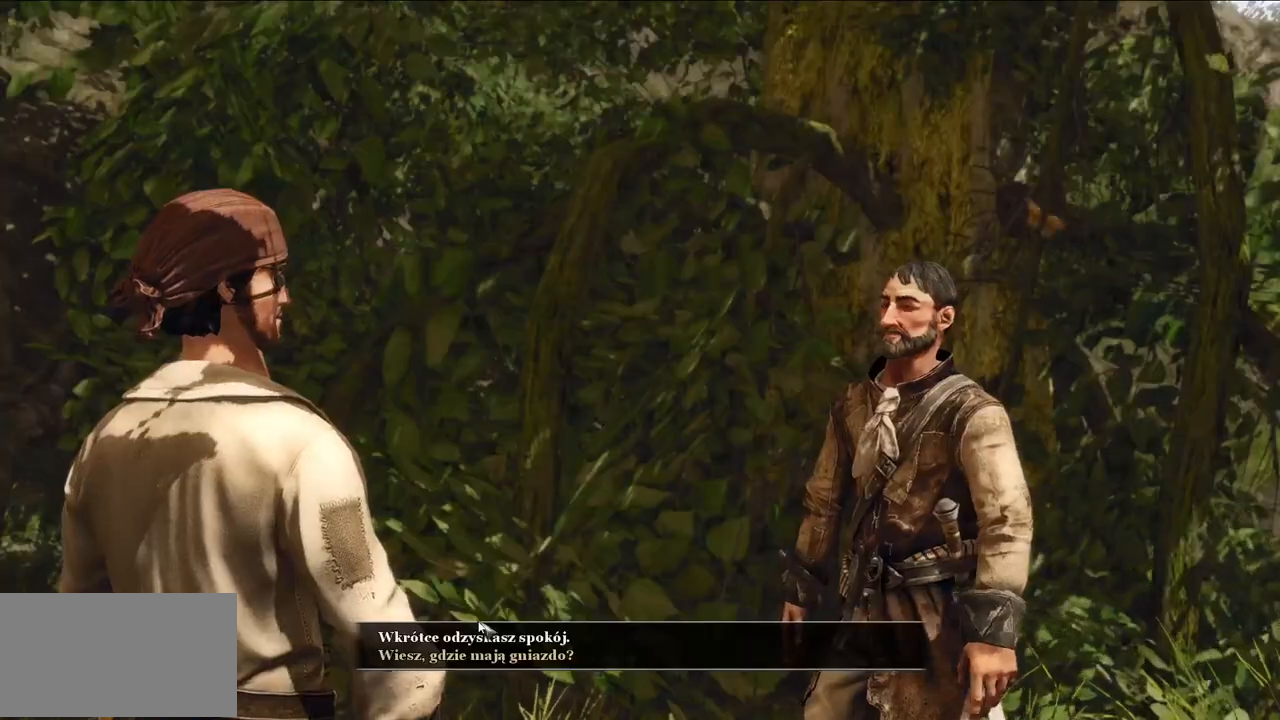
{"keys": [], "mouse": [], "events": []}
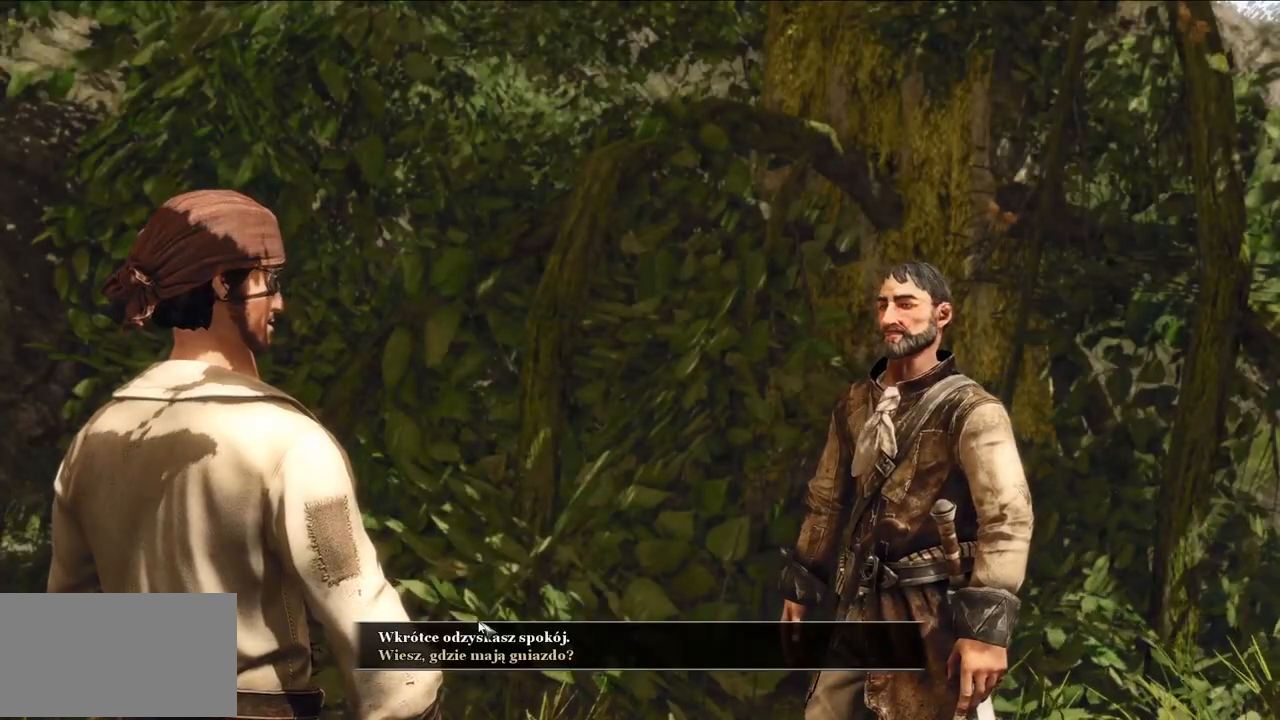
{"keys": [], "mouse": [], "events": [[360, "mouse_left", "down"], [480, "mouse_left", "up"]]}